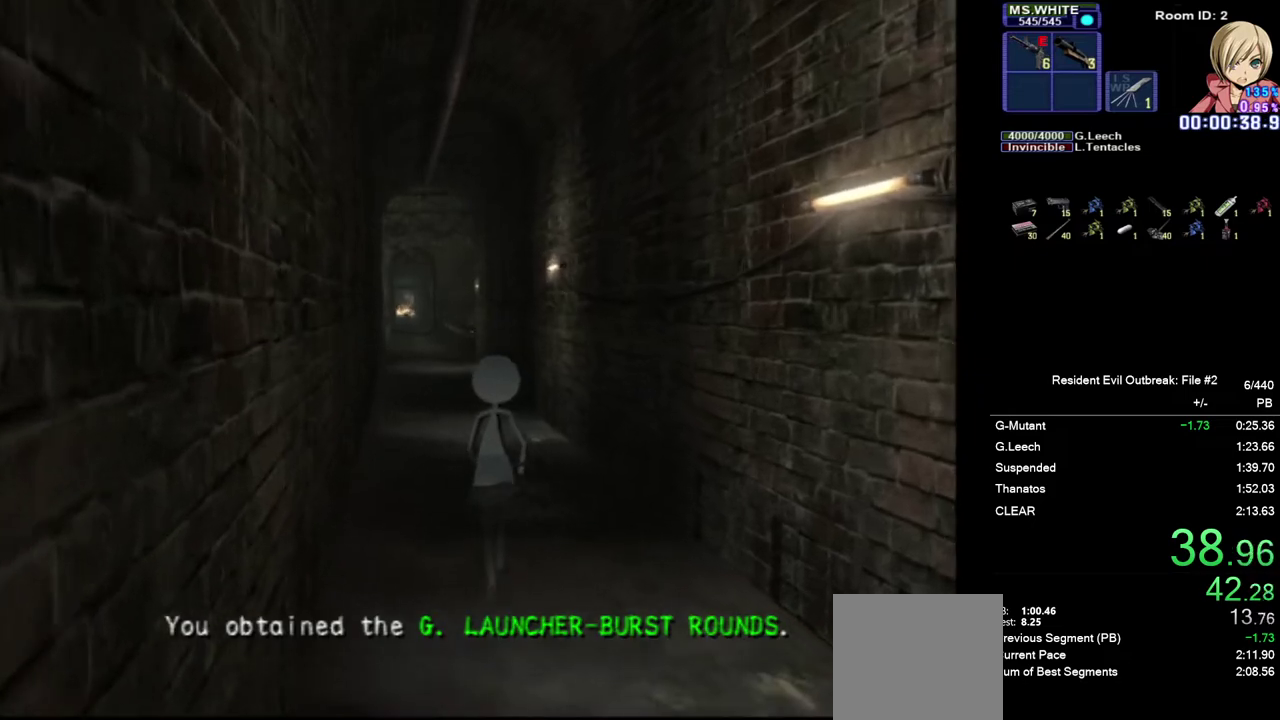
Gameplay with a controller (PlayStation layout); each line is a JSON object with the inputs held at the frame after it. "events" lists button and stick changes between this image and that frame as [ms after this image, input, new state], when the widget could be followed in between. Not read: R3 right_stick.
{"buttons": ["CROSS", "DPAD_UP"], "left_stick": "center", "events": []}
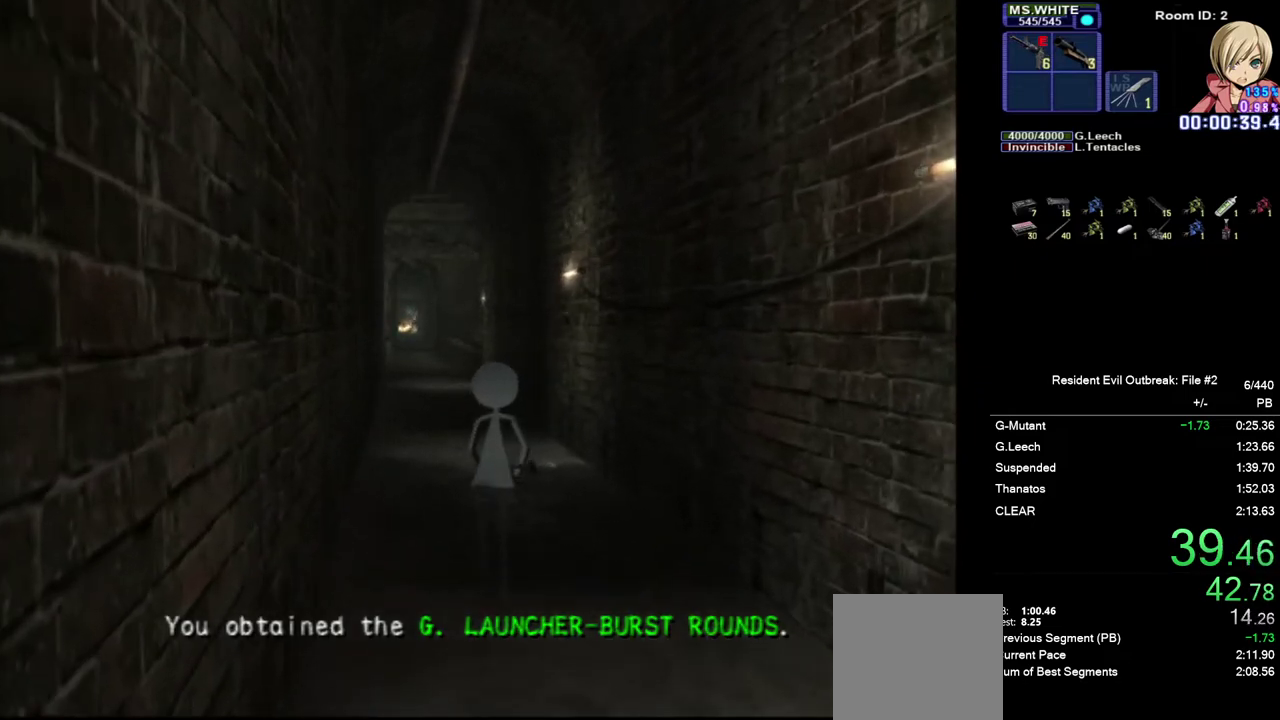
{"buttons": ["CROSS", "DPAD_UP"], "left_stick": "center", "events": []}
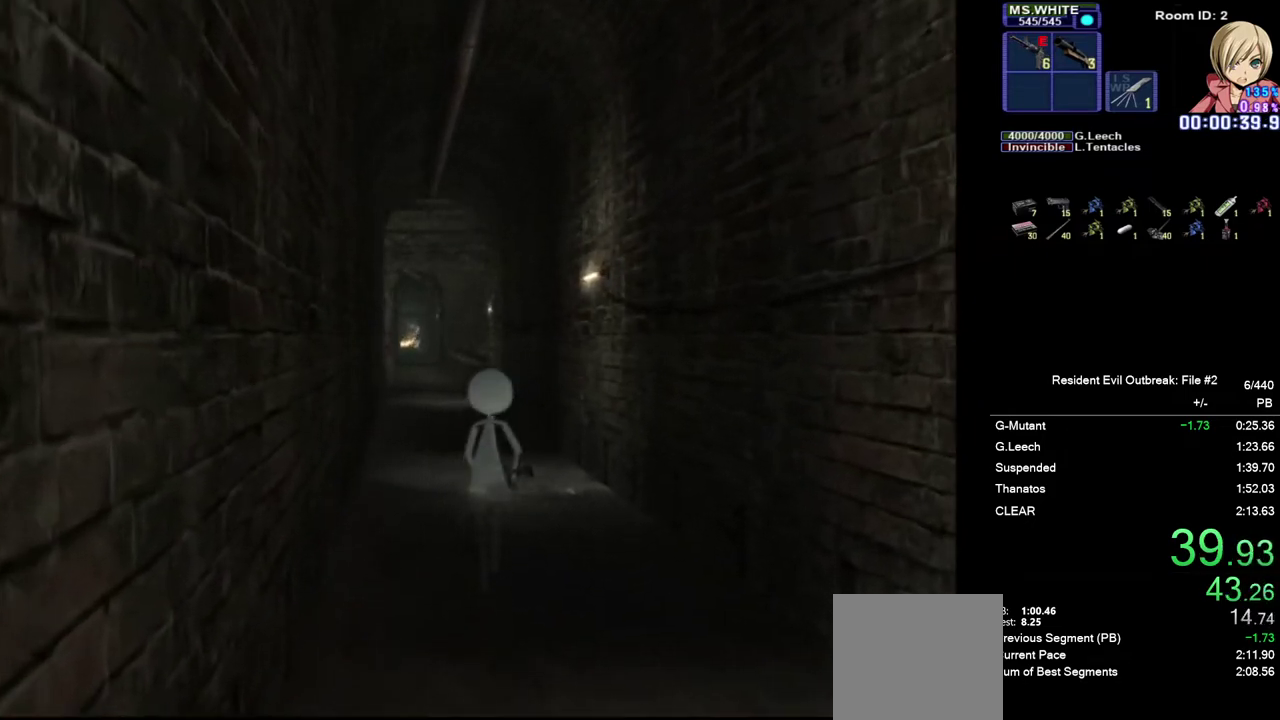
{"buttons": ["CROSS", "DPAD_UP"], "left_stick": "center", "events": []}
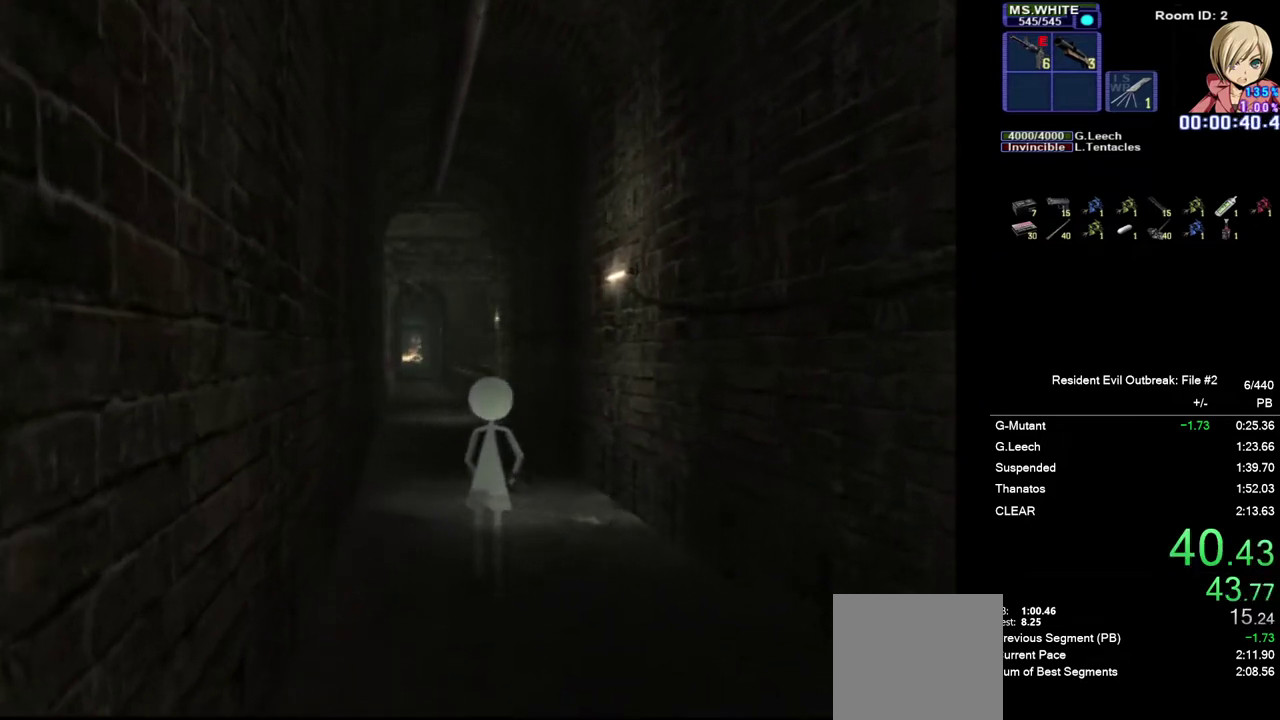
{"buttons": ["CROSS", "DPAD_UP"], "left_stick": "center", "events": []}
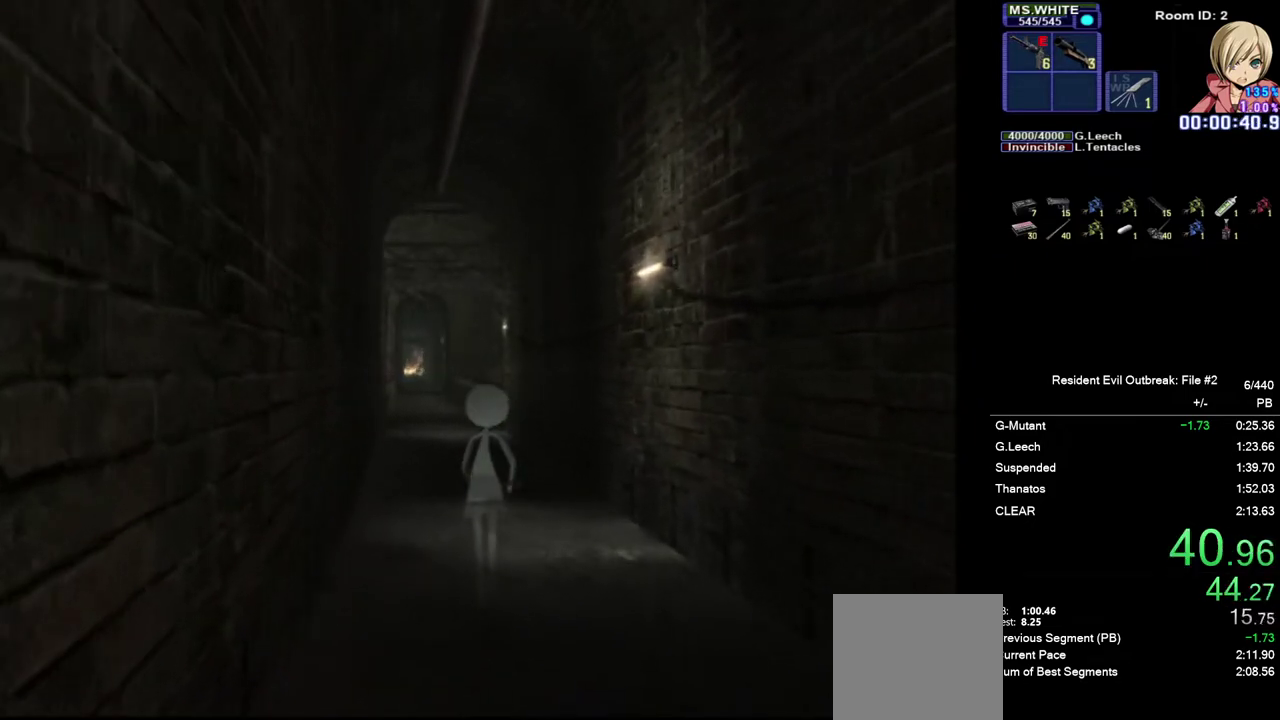
{"buttons": ["CROSS", "DPAD_UP"], "left_stick": "center", "events": []}
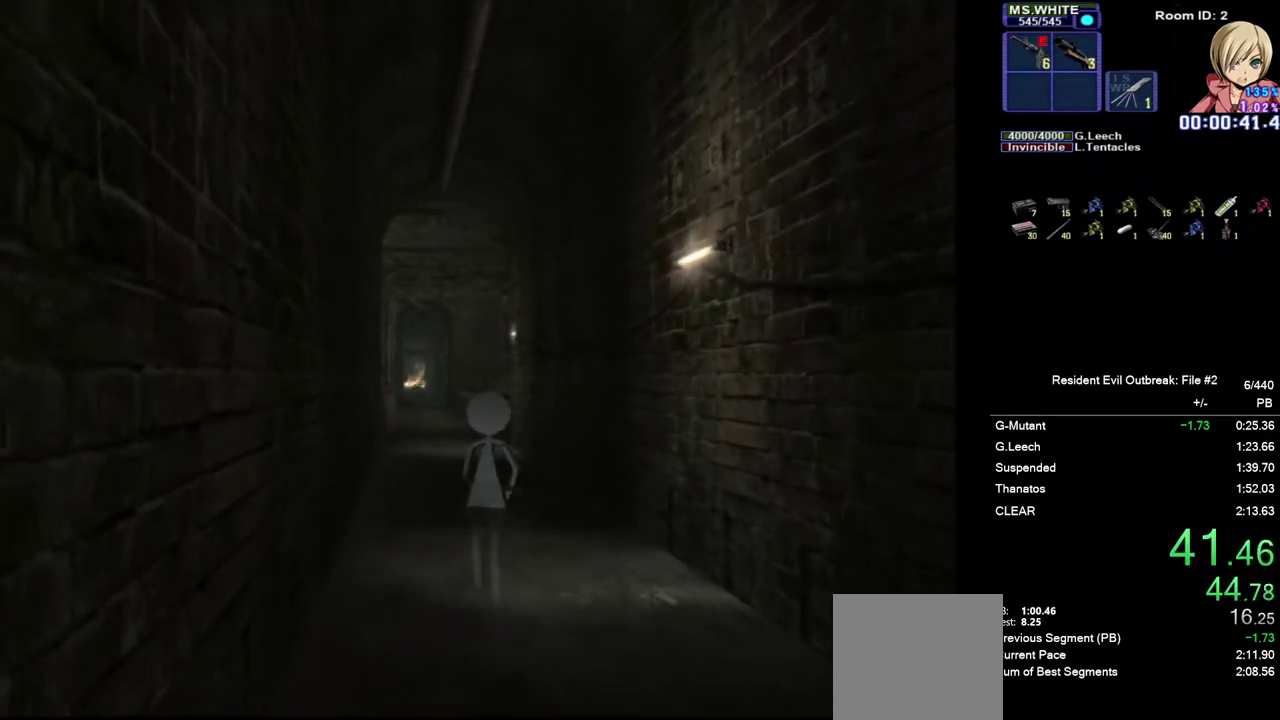
{"buttons": ["CROSS", "DPAD_UP"], "left_stick": "center", "events": []}
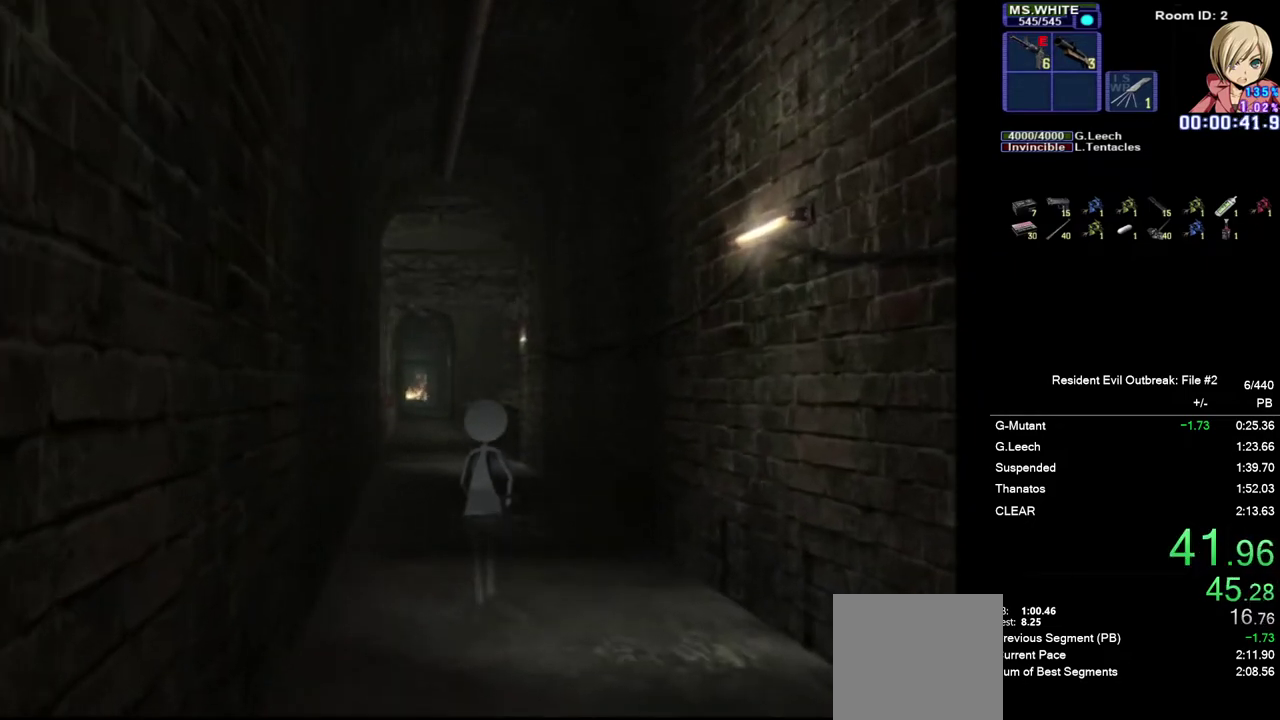
{"buttons": ["CROSS", "DPAD_UP"], "left_stick": "center", "events": []}
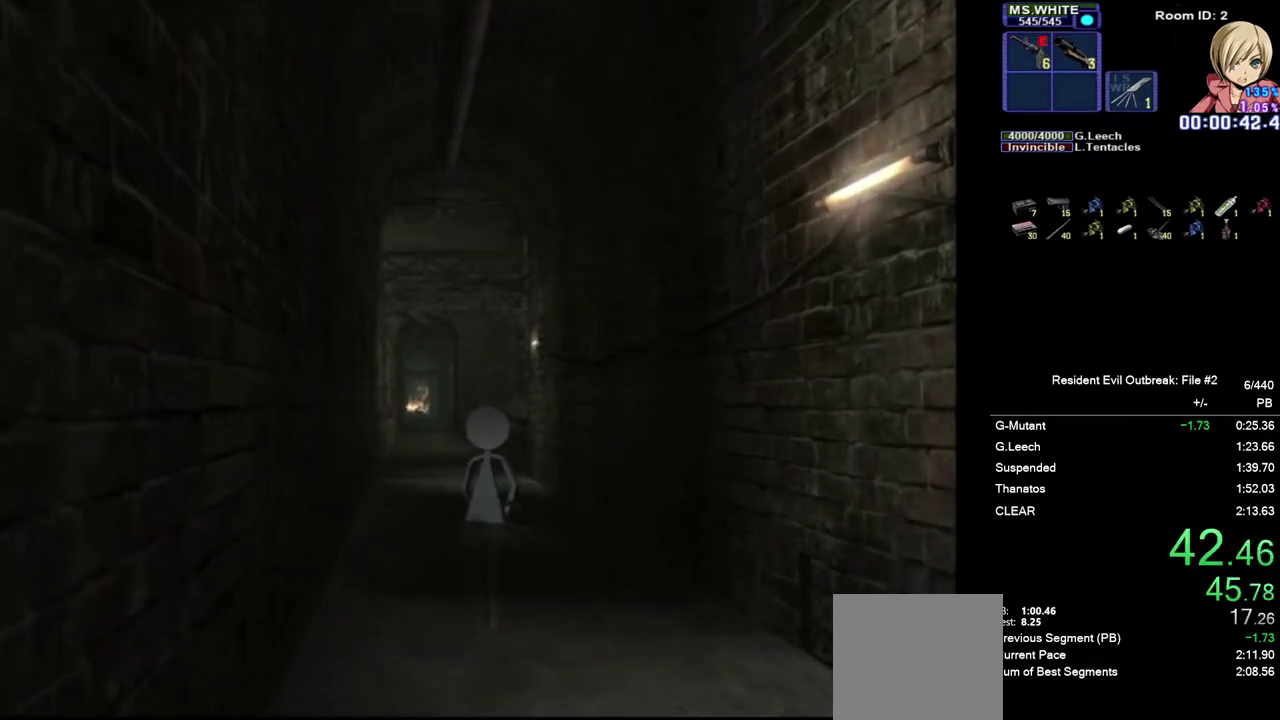
{"buttons": ["CROSS", "DPAD_UP"], "left_stick": "center", "events": []}
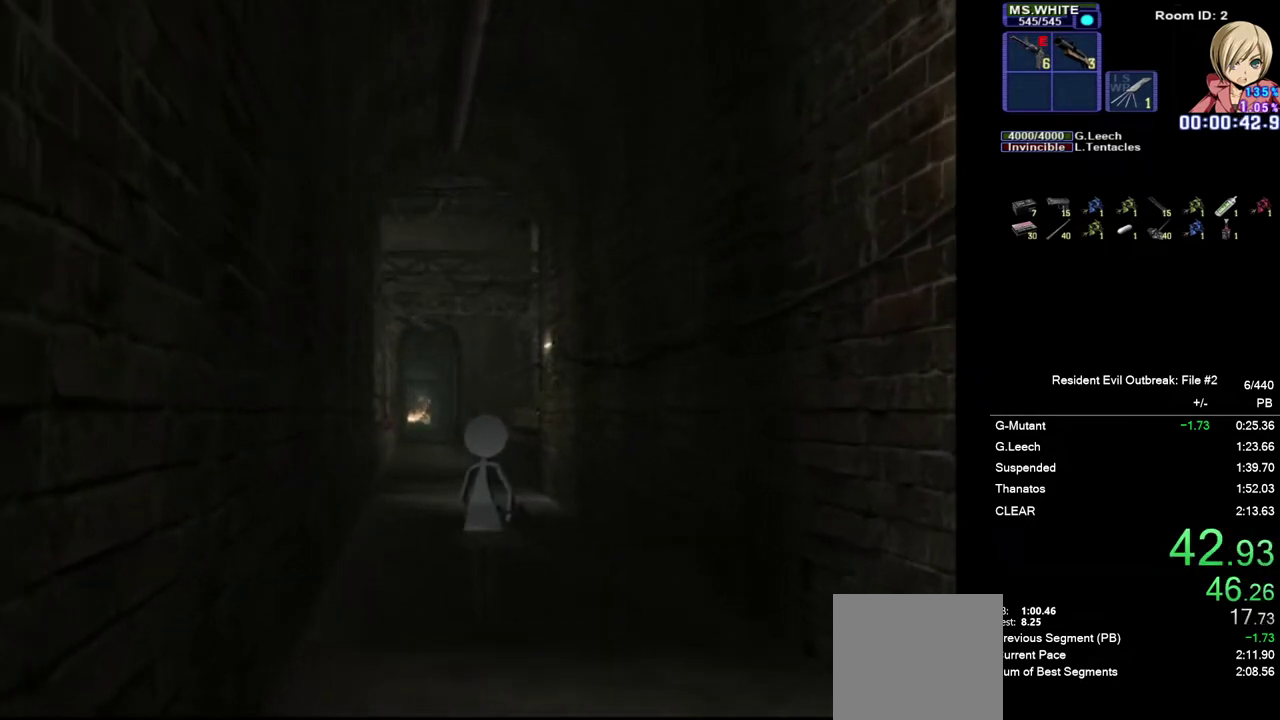
{"buttons": ["CROSS", "DPAD_UP"], "left_stick": "center", "events": []}
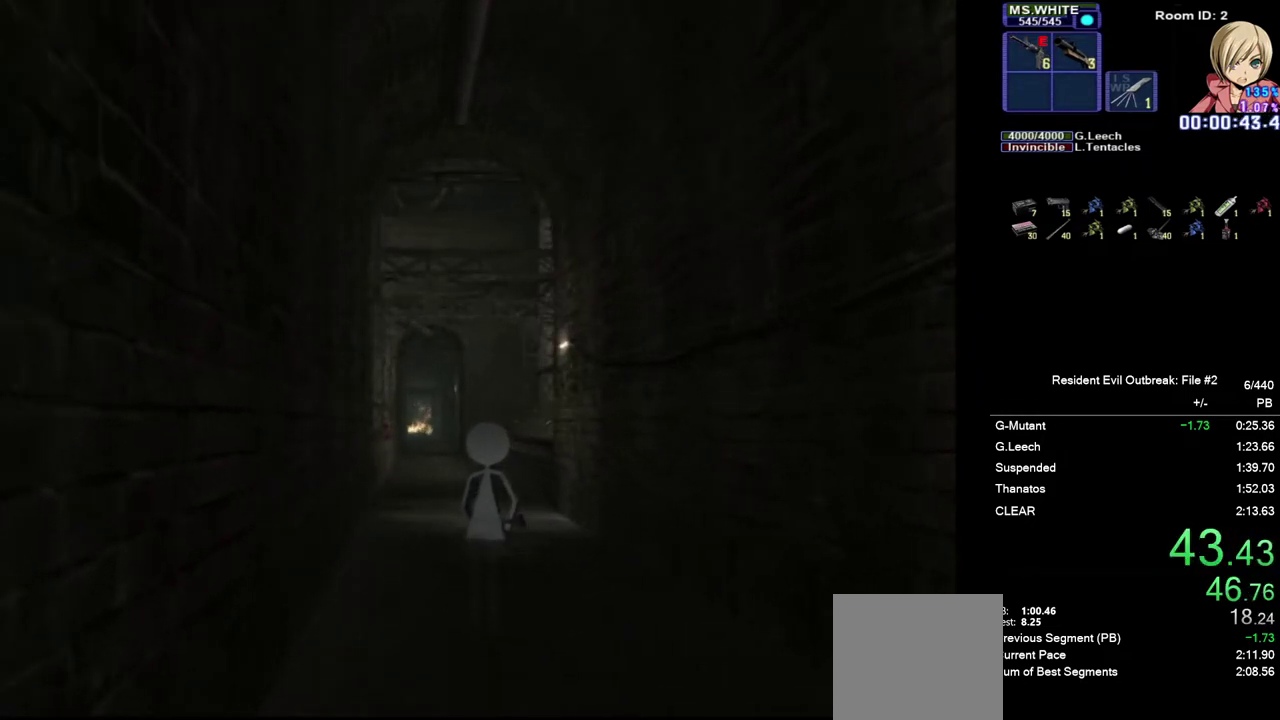
{"buttons": ["CROSS", "DPAD_UP"], "left_stick": "center", "events": []}
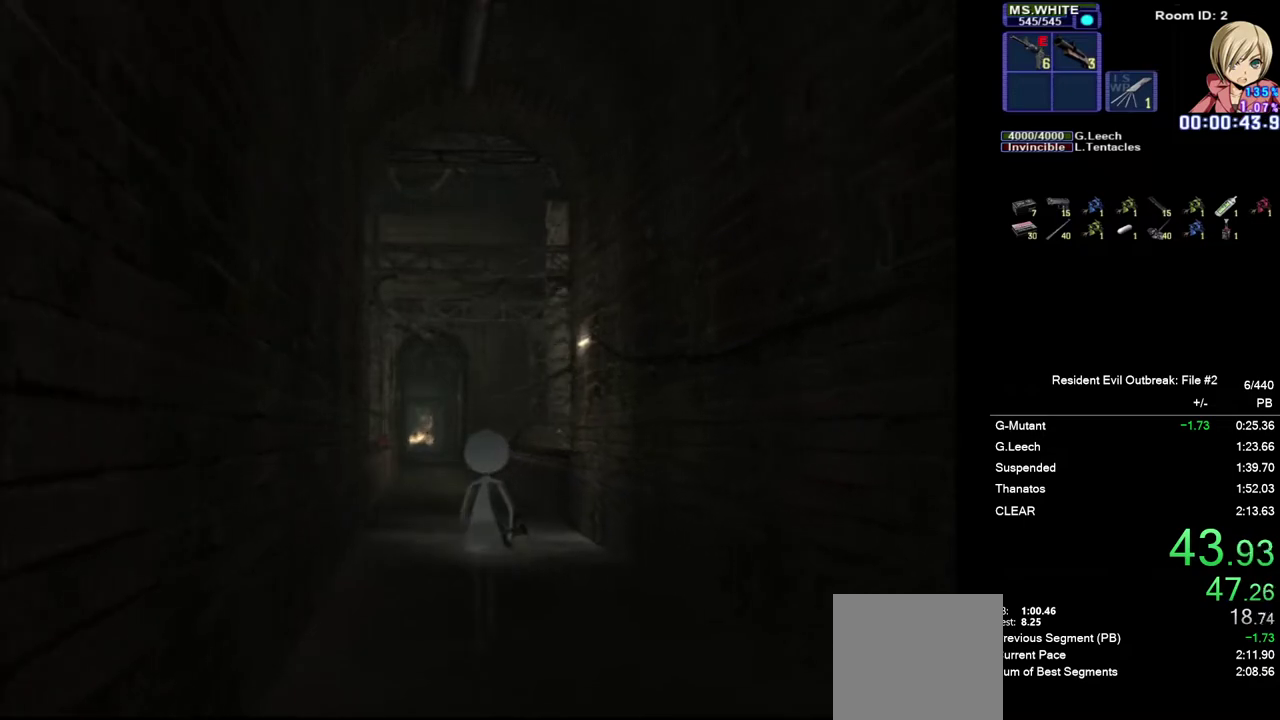
{"buttons": ["CROSS", "DPAD_UP"], "left_stick": "center", "events": []}
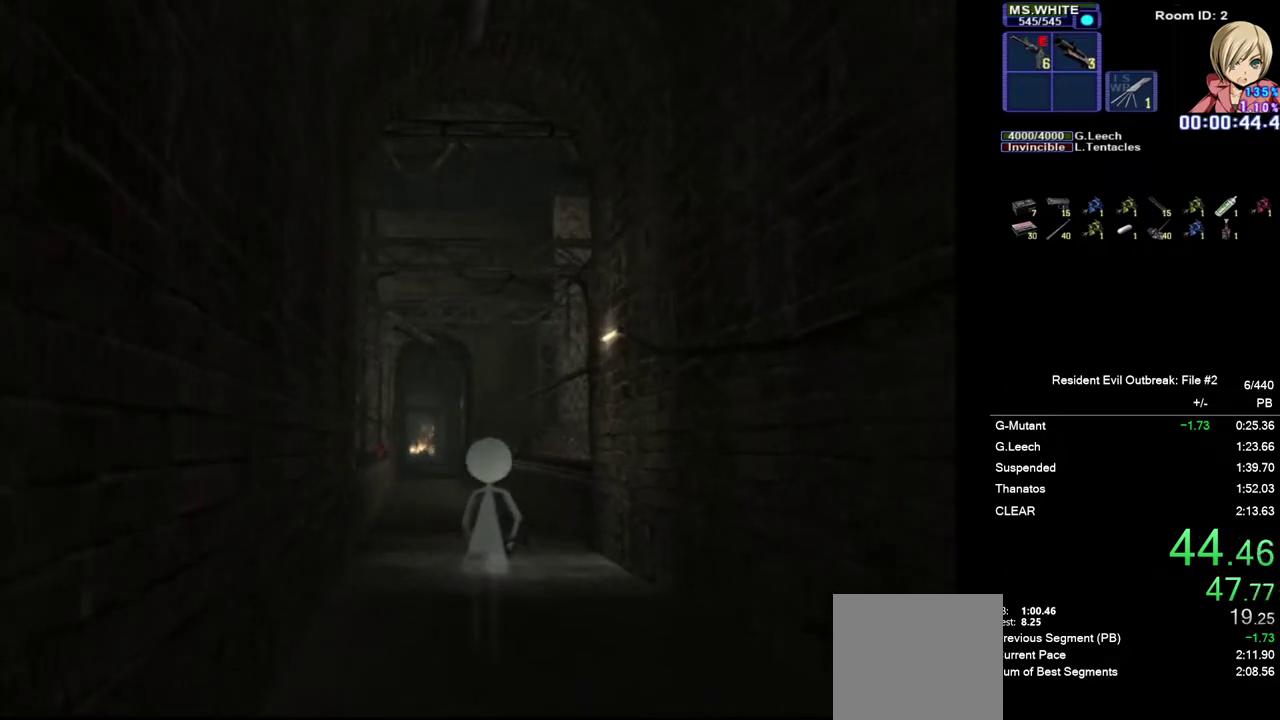
{"buttons": ["CROSS", "DPAD_UP"], "left_stick": "center", "events": []}
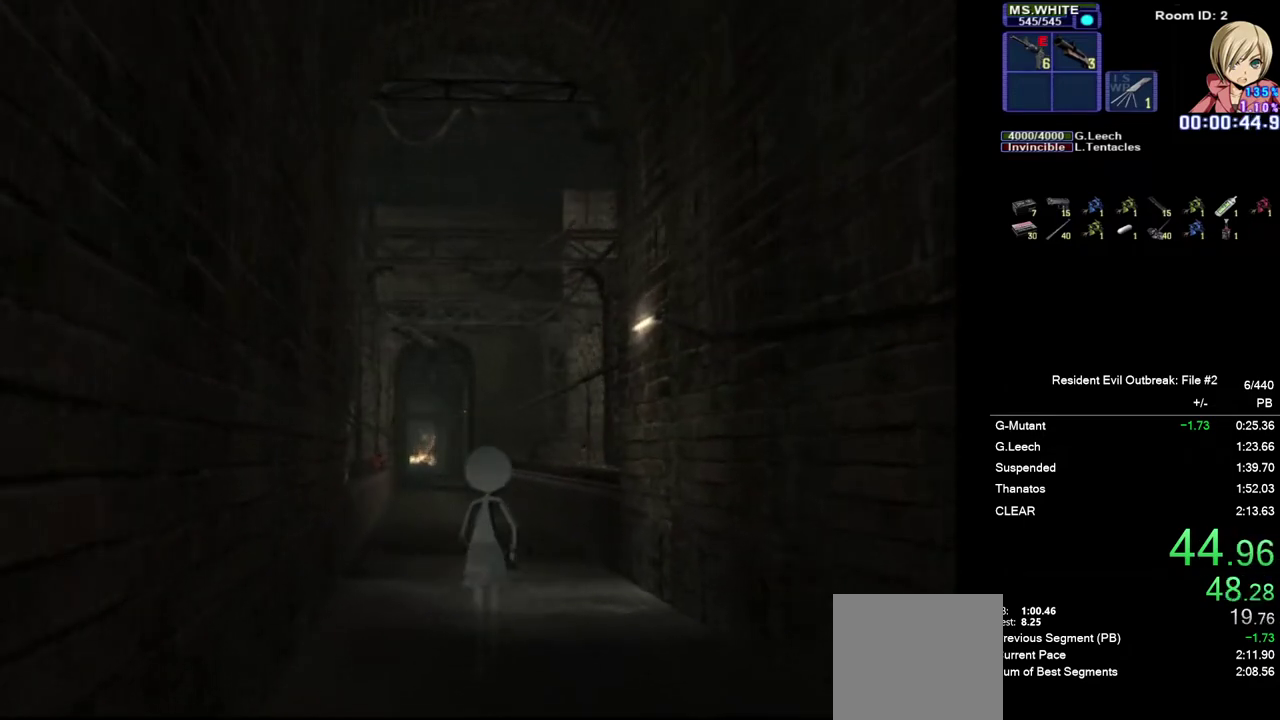
{"buttons": ["CROSS", "DPAD_UP"], "left_stick": "center", "events": []}
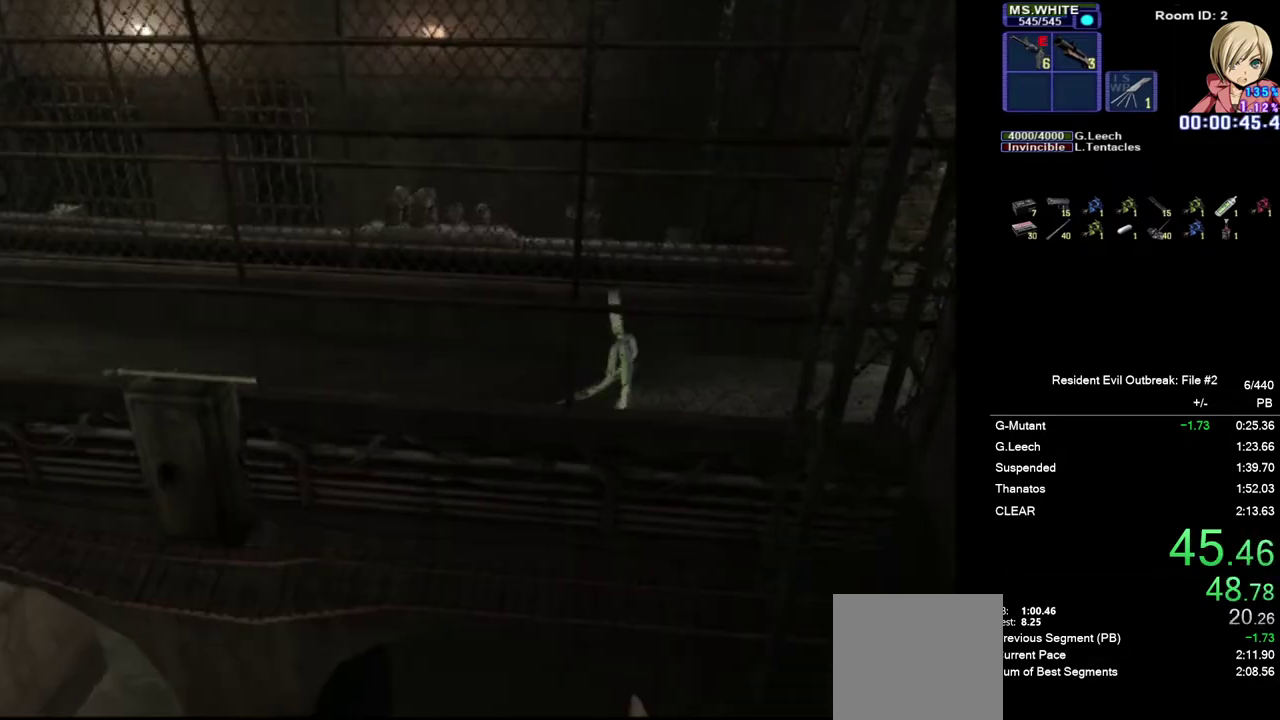
{"buttons": ["CROSS", "DPAD_UP"], "left_stick": "center", "events": []}
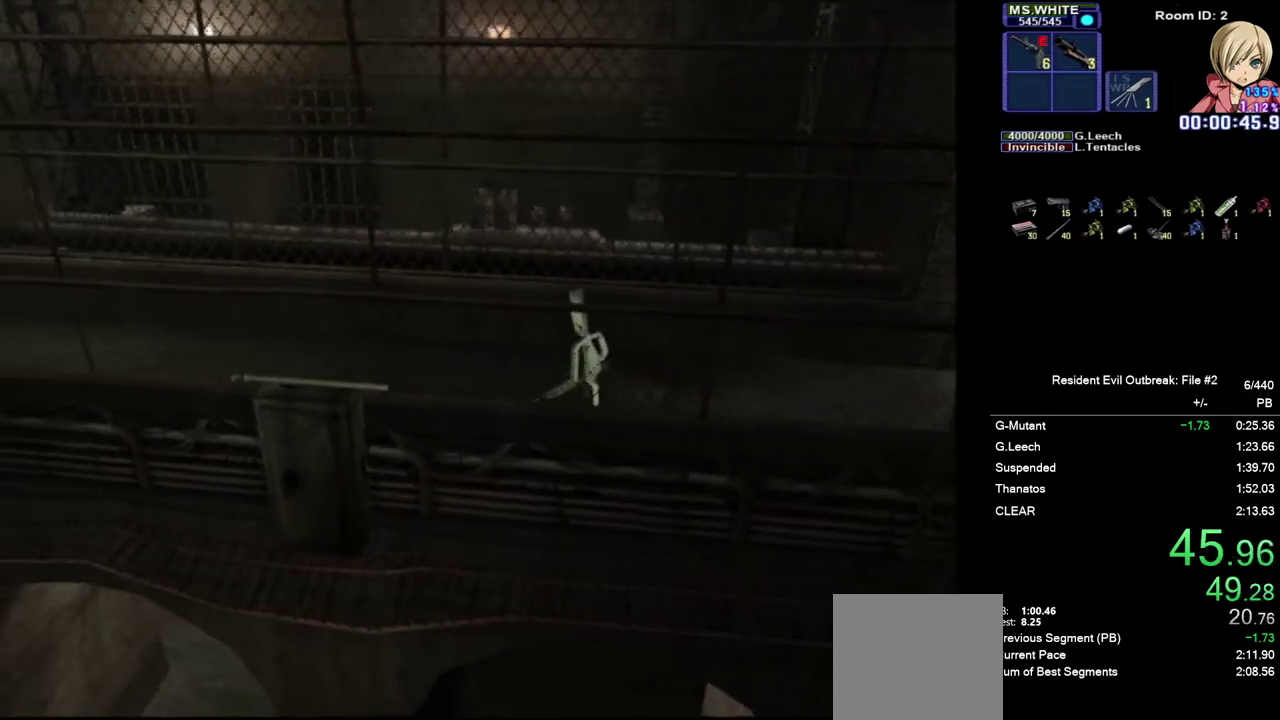
{"buttons": ["CROSS", "DPAD_UP"], "left_stick": "center", "events": []}
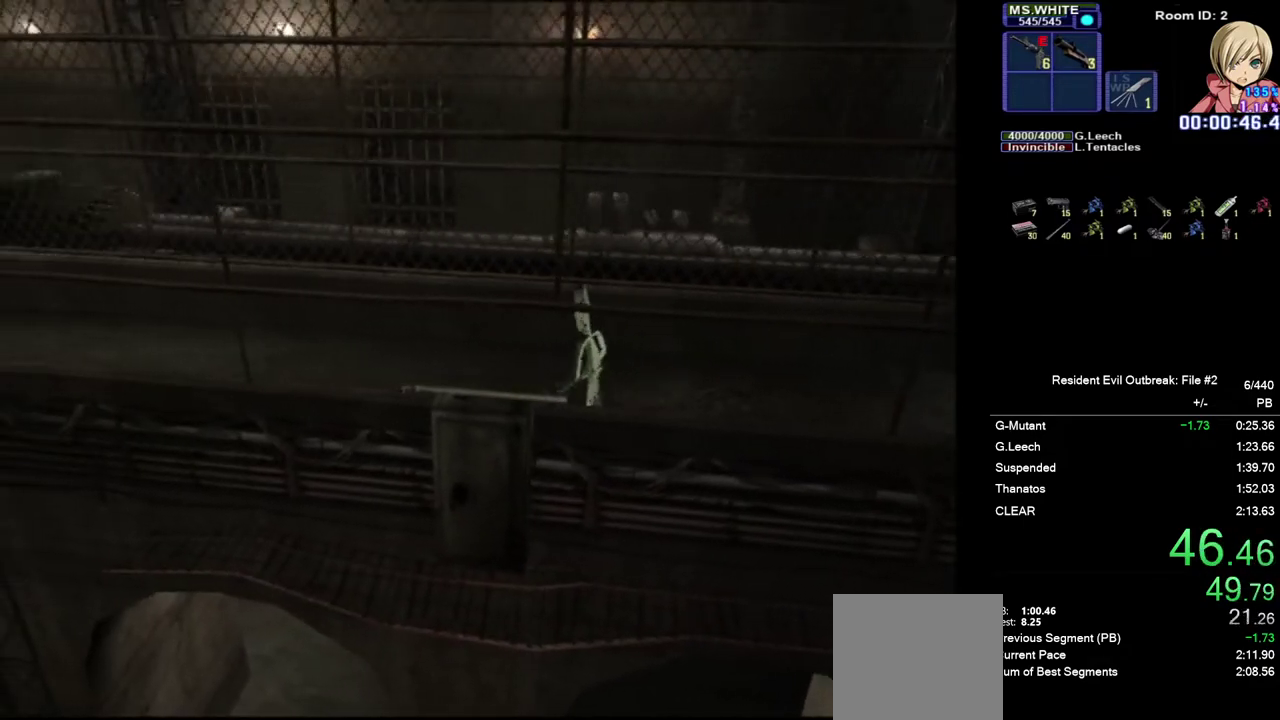
{"buttons": ["CROSS", "DPAD_UP"], "left_stick": "center", "events": []}
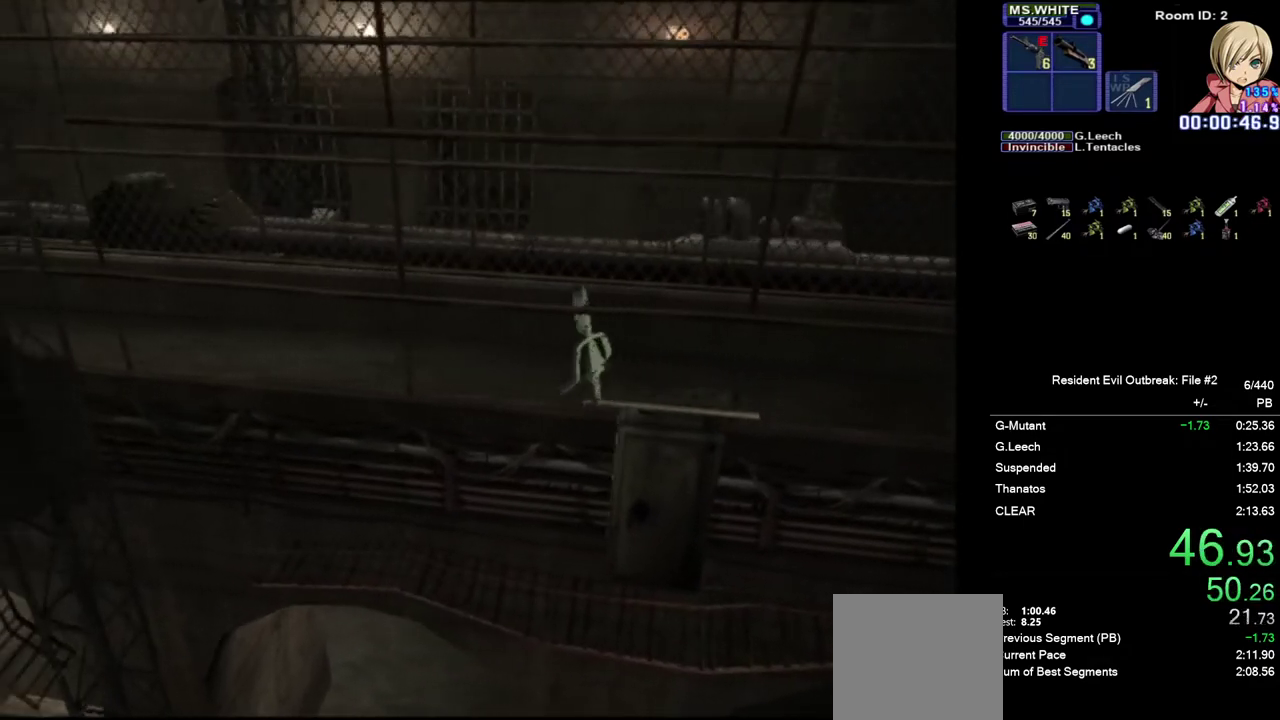
{"buttons": ["CROSS", "DPAD_UP"], "left_stick": "center", "events": []}
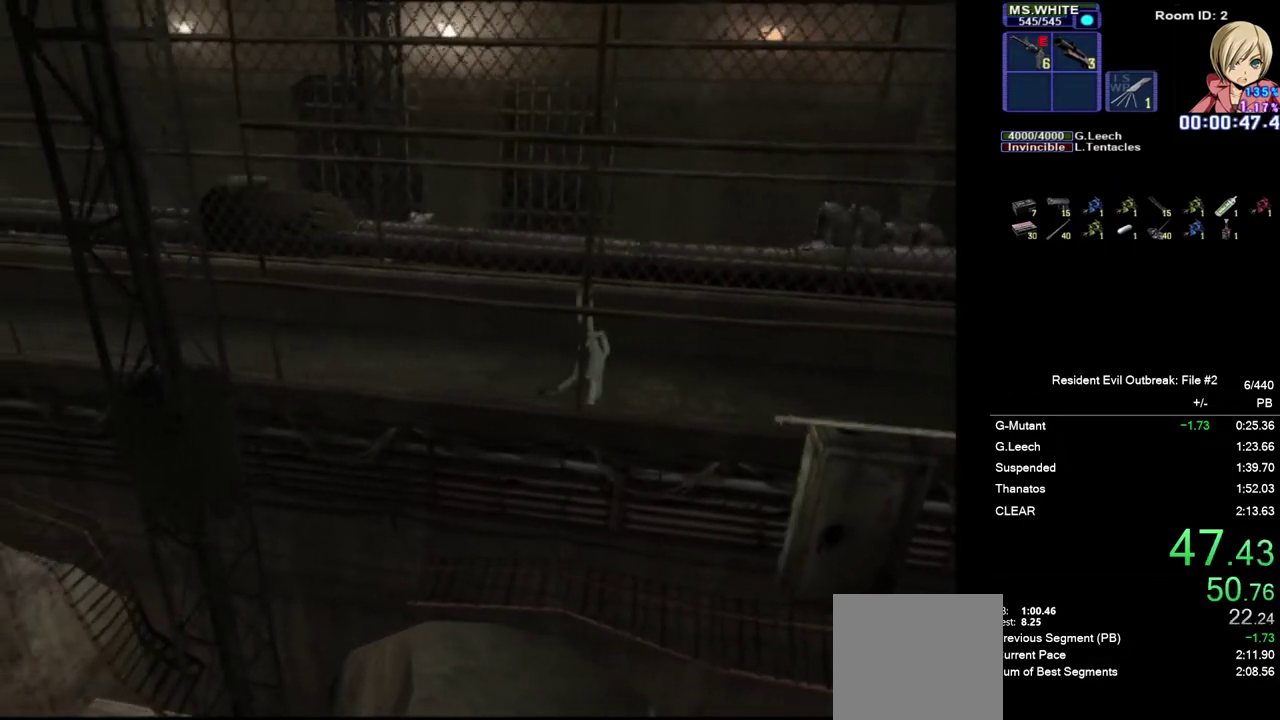
{"buttons": ["CROSS", "DPAD_UP"], "left_stick": "center", "events": []}
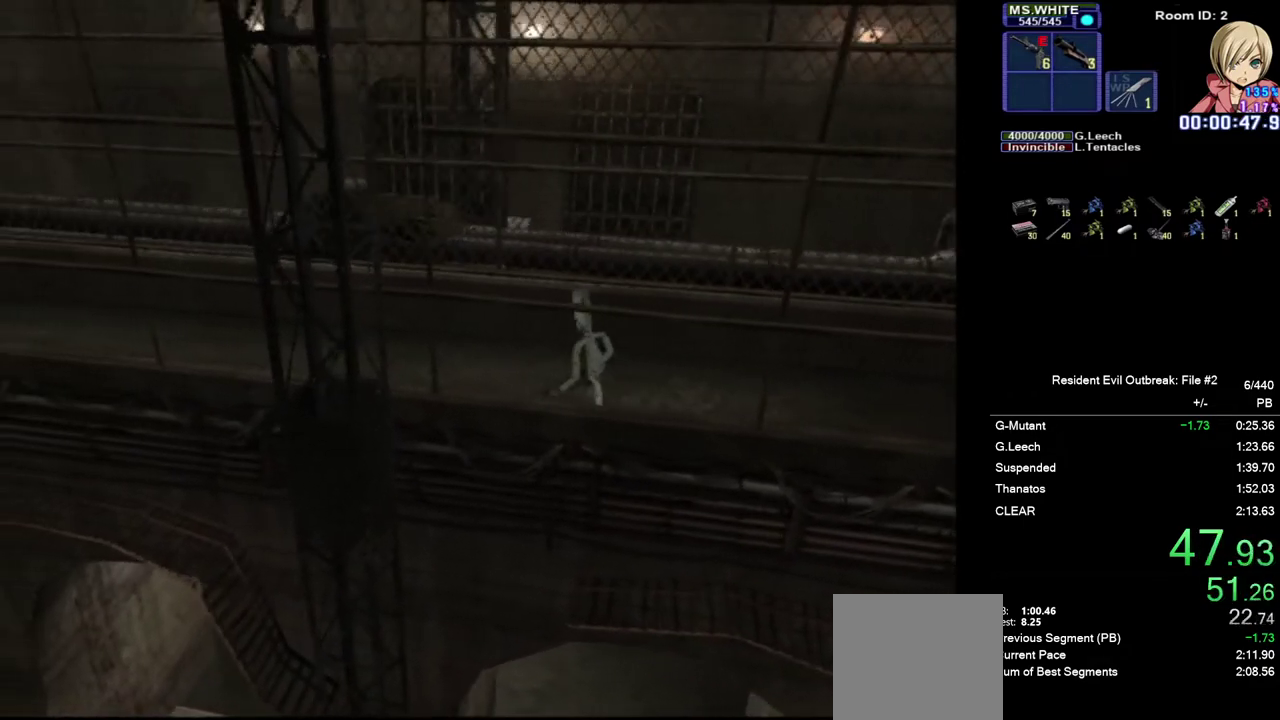
{"buttons": ["CROSS", "DPAD_UP"], "left_stick": "center", "events": []}
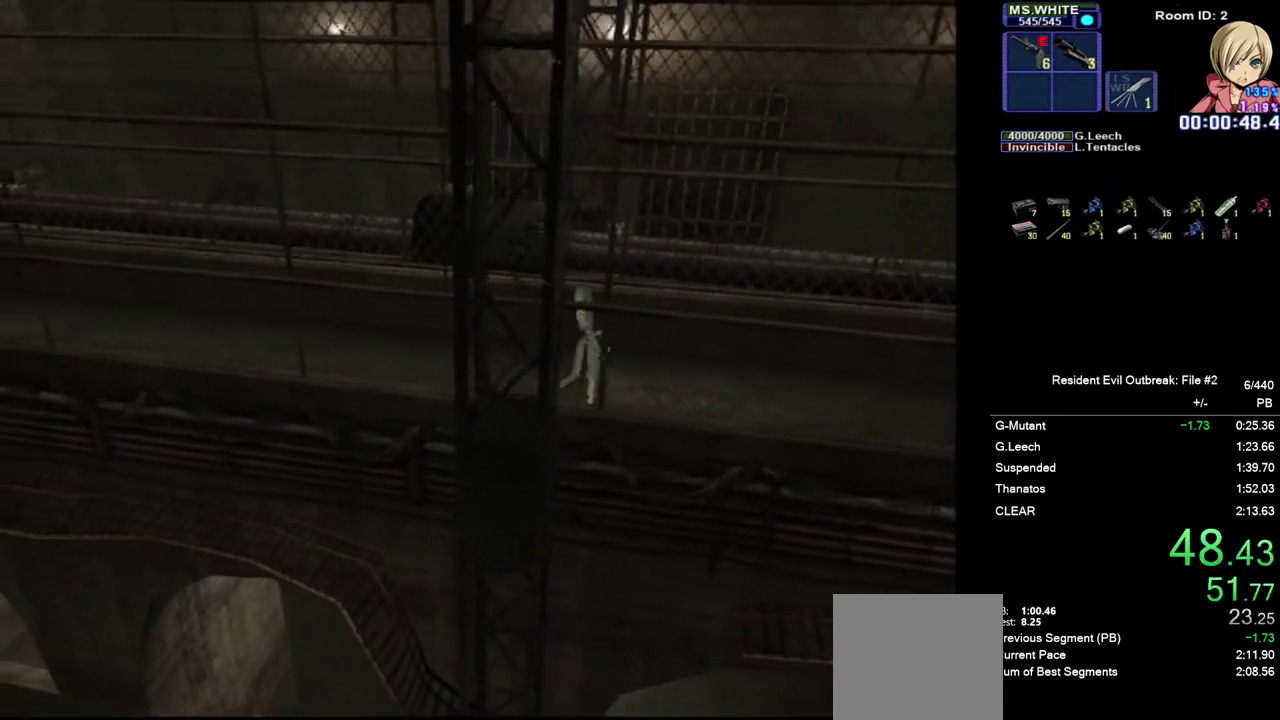
{"buttons": ["CROSS", "DPAD_UP"], "left_stick": "center", "events": []}
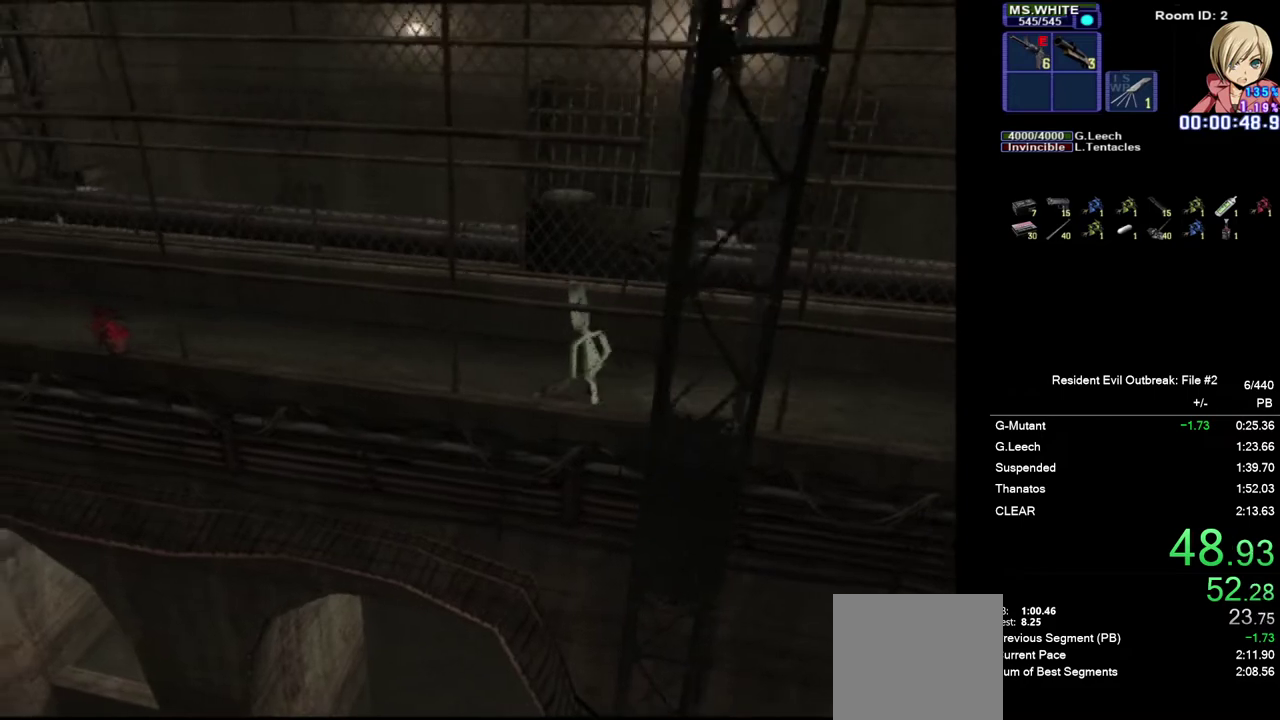
{"buttons": ["CROSS", "DPAD_UP"], "left_stick": "center", "events": []}
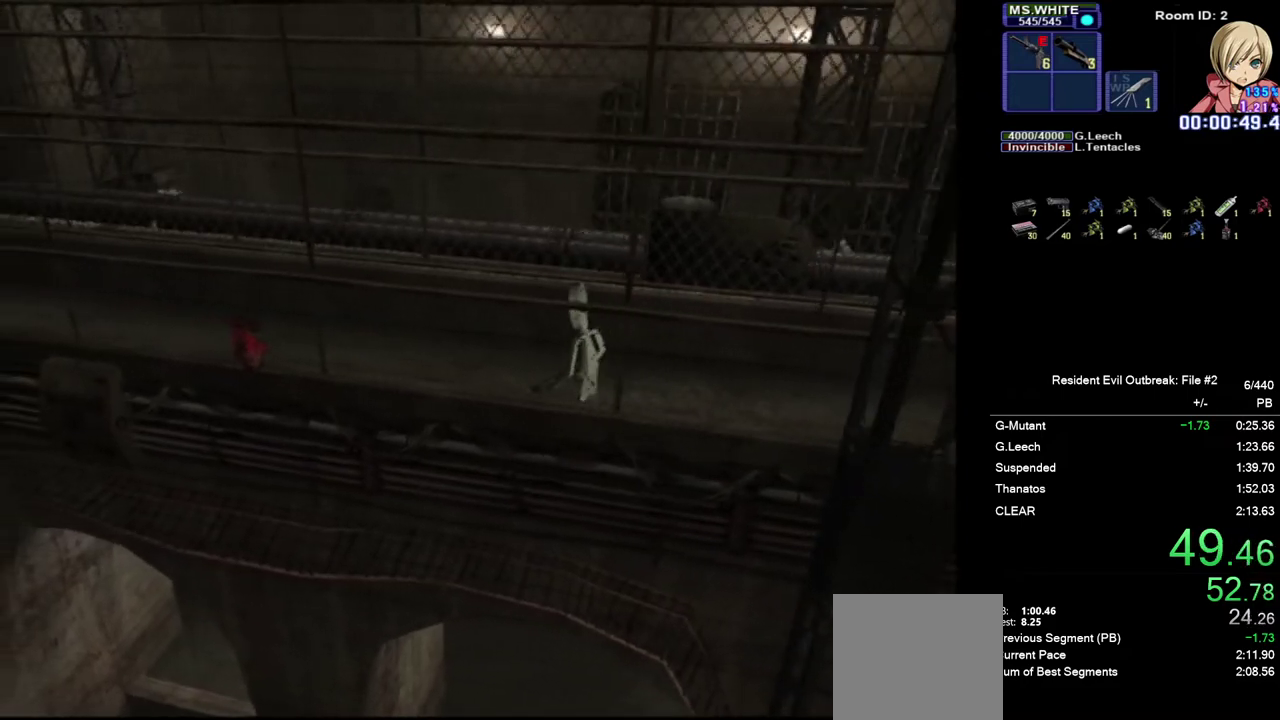
{"buttons": ["CROSS", "DPAD_UP"], "left_stick": "center", "events": []}
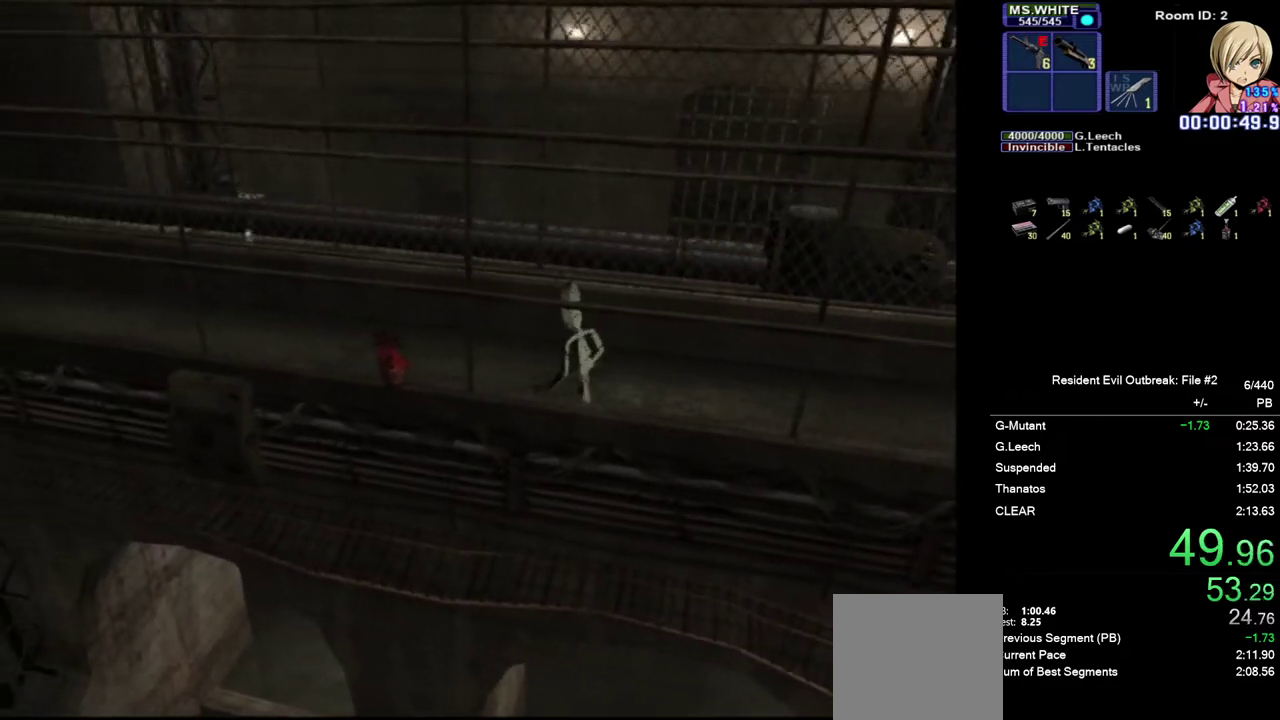
{"buttons": ["CROSS", "DPAD_UP"], "left_stick": "center", "events": []}
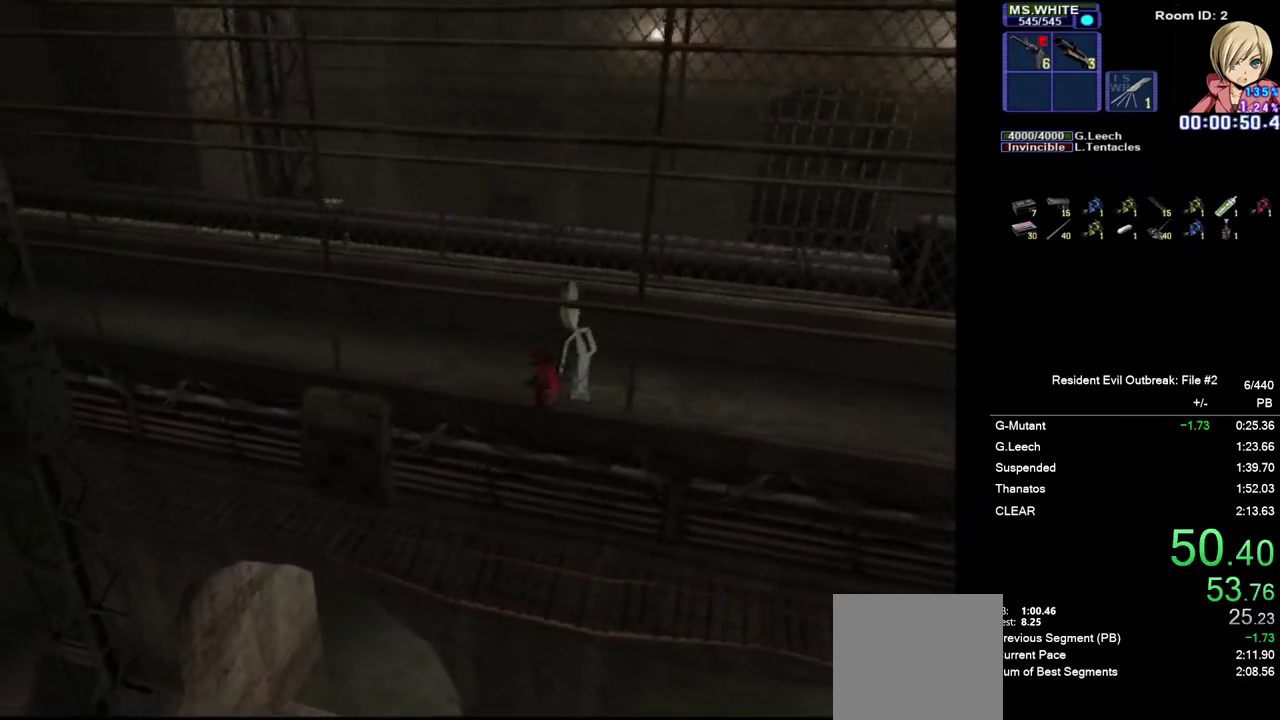
{"buttons": ["CROSS", "DPAD_UP"], "left_stick": "center", "events": []}
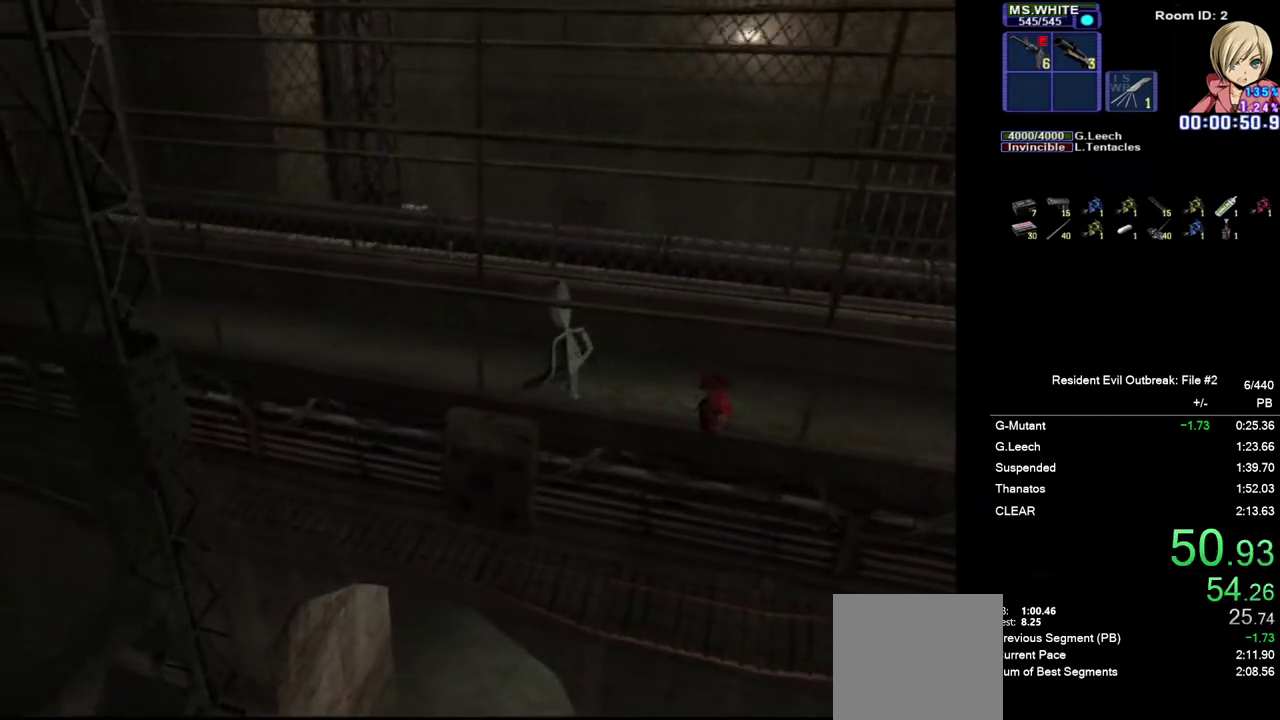
{"buttons": ["CROSS", "DPAD_UP"], "left_stick": "center", "events": []}
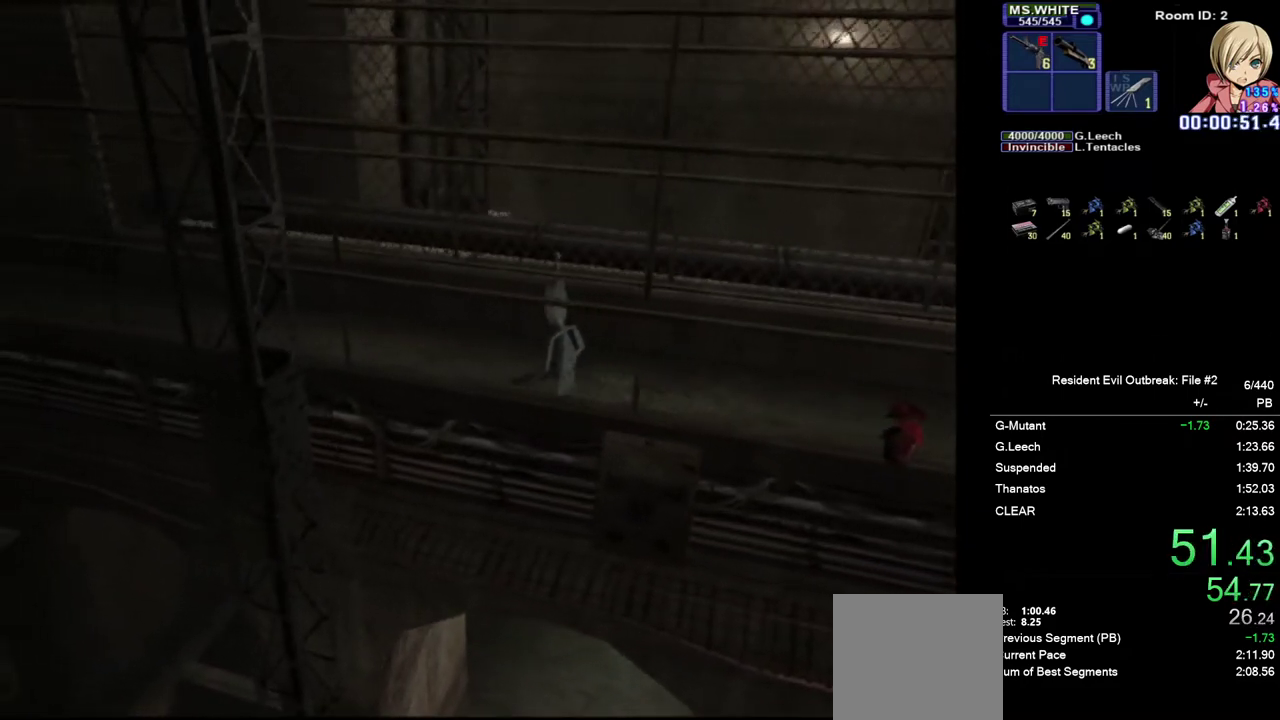
{"buttons": ["CROSS", "DPAD_UP"], "left_stick": "center", "events": []}
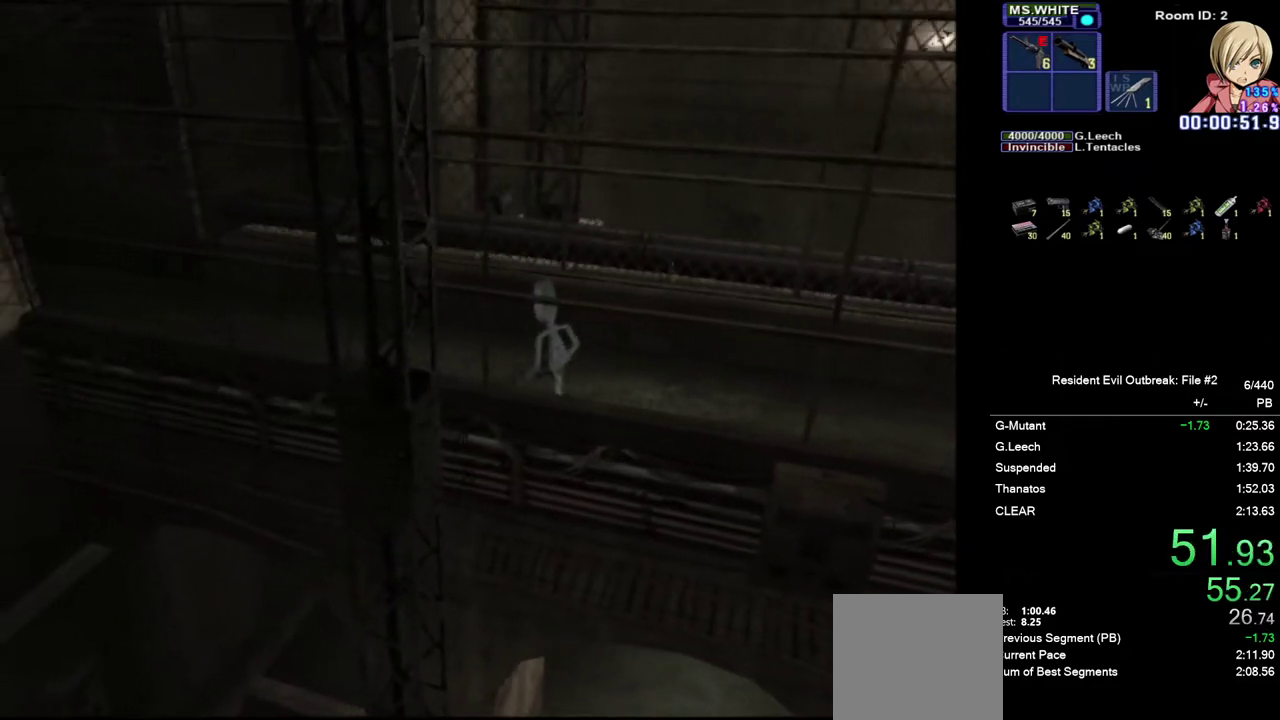
{"buttons": ["CROSS", "DPAD_UP"], "left_stick": "center", "events": []}